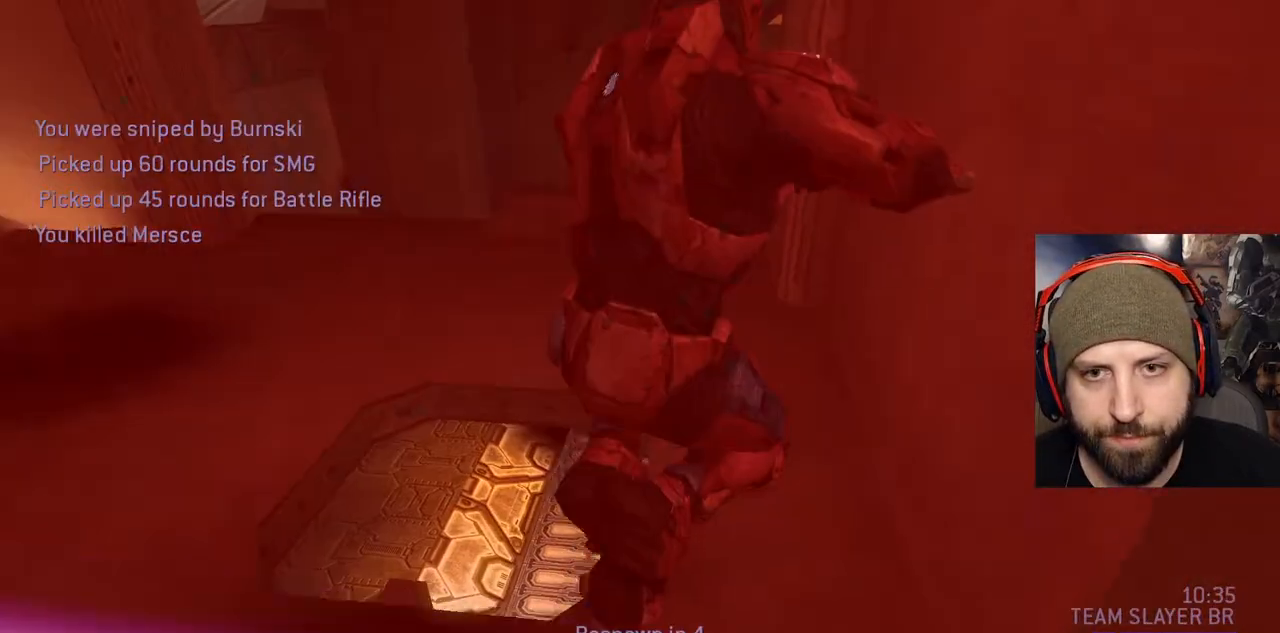
Gameplay with a controller (Xbox layout); each line is a JSON object with the inputs held at the frame after it. "events" lists button and stick changes between this image and that frame as [ms after this image, input, new state], when the widget could be followed in between.
{"buttons": [], "left_stick": "center", "right_stick": "center"}
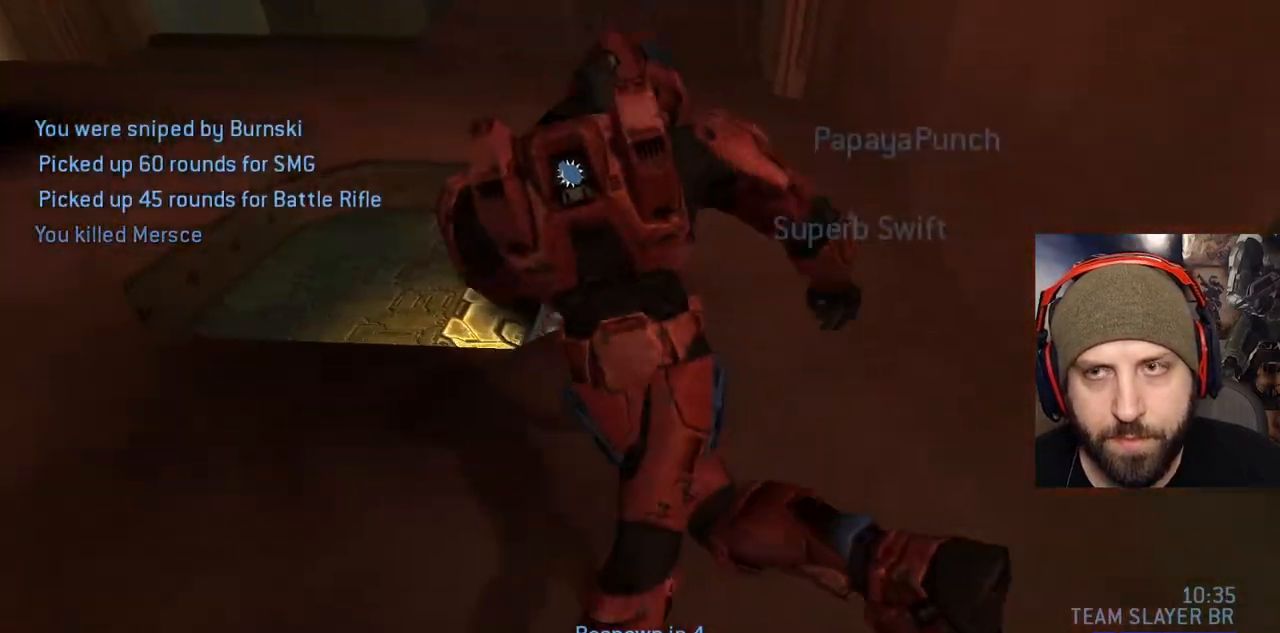
{"buttons": ["SELECT"], "left_stick": "center", "right_stick": "center"}
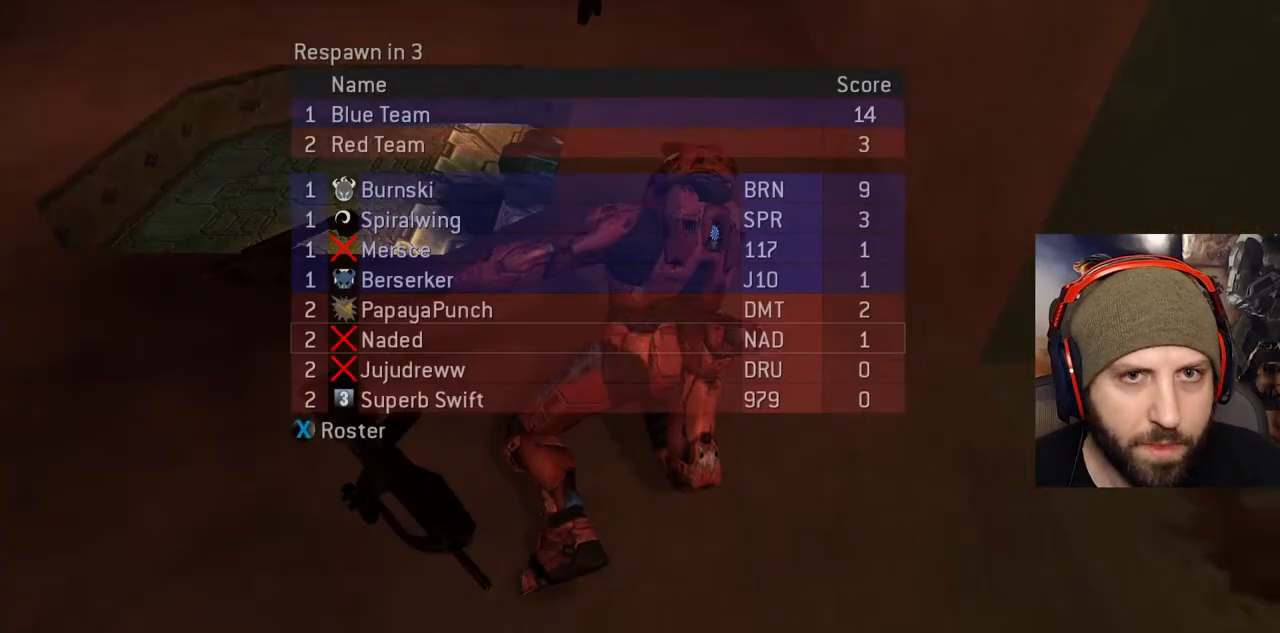
{"buttons": ["SELECT"], "left_stick": "center", "right_stick": "center", "events": []}
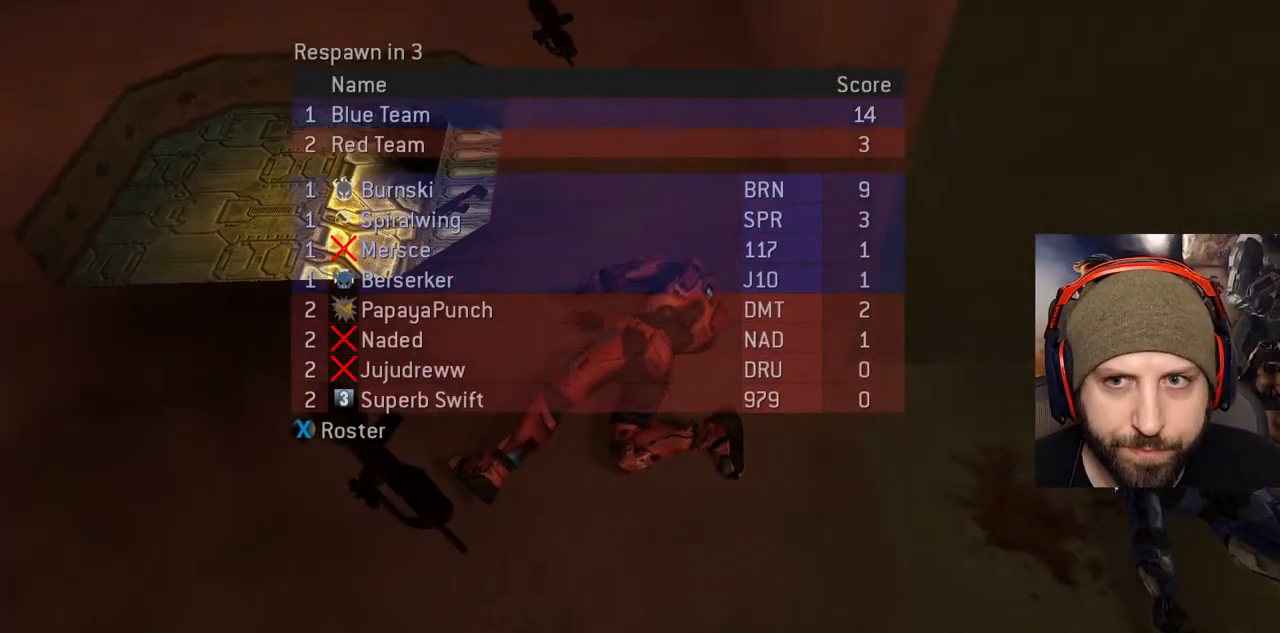
{"buttons": [], "left_stick": "center", "right_stick": "center", "events": [[150, "A", "down"], [183, "SELECT", "up"], [433, "A", "up"]]}
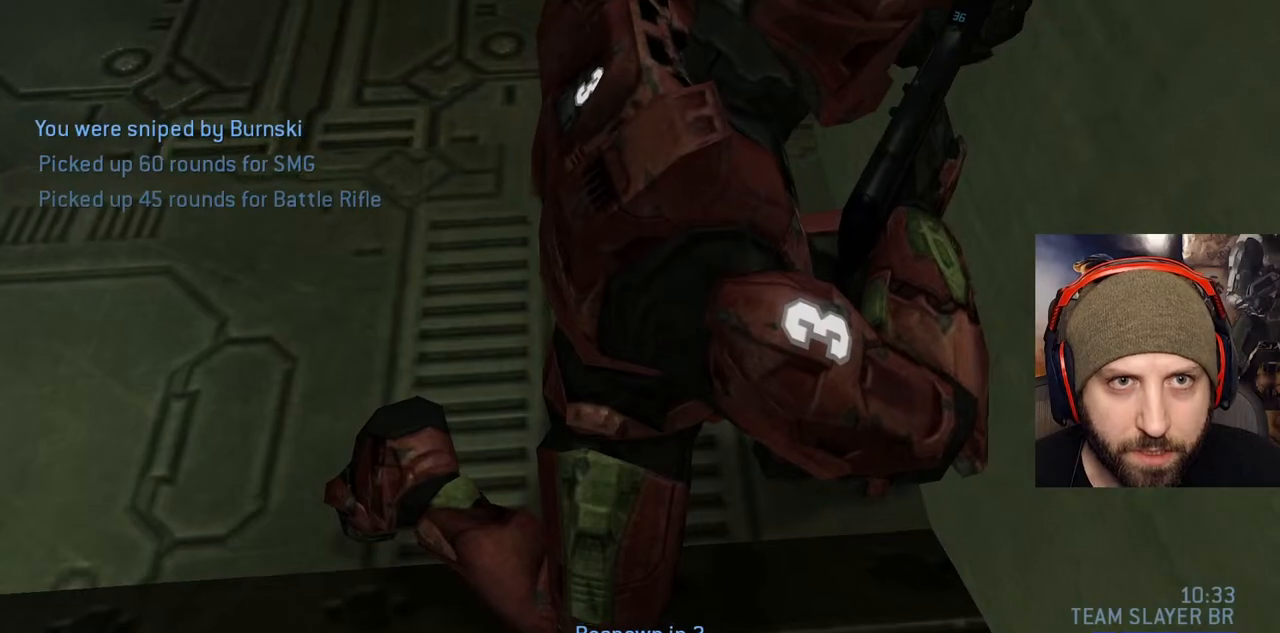
{"buttons": [], "left_stick": "center", "right_stick": "center"}
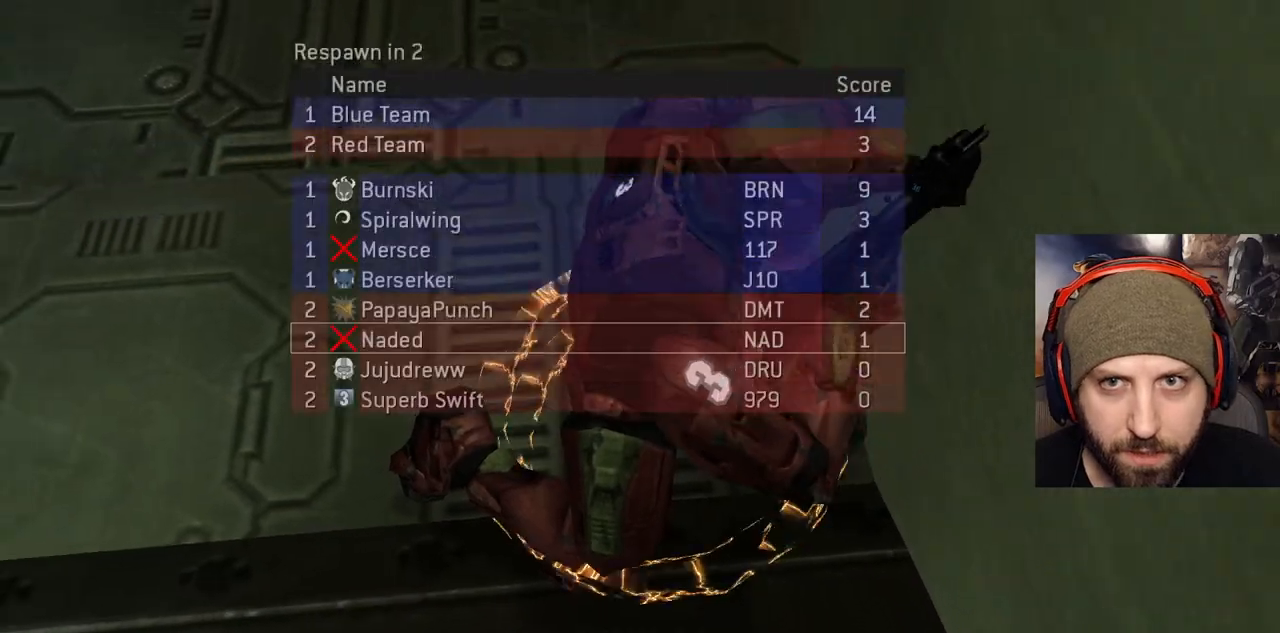
{"buttons": [], "left_stick": "center", "right_stick": "center"}
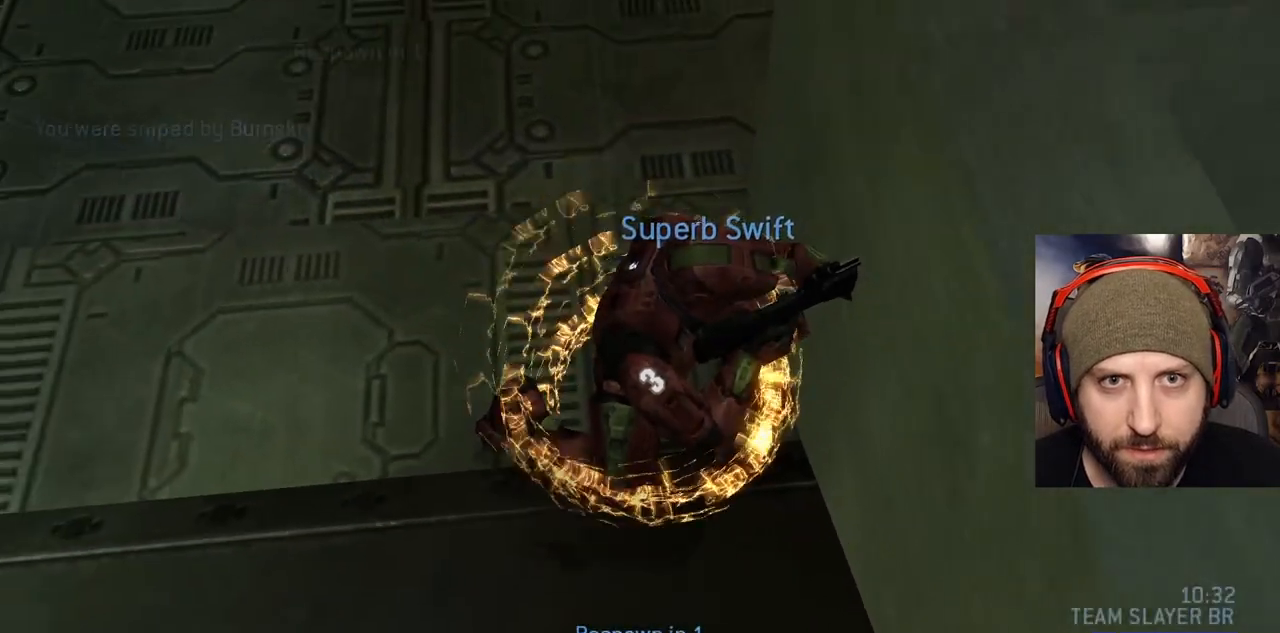
{"buttons": [], "left_stick": "center", "right_stick": "center", "events": []}
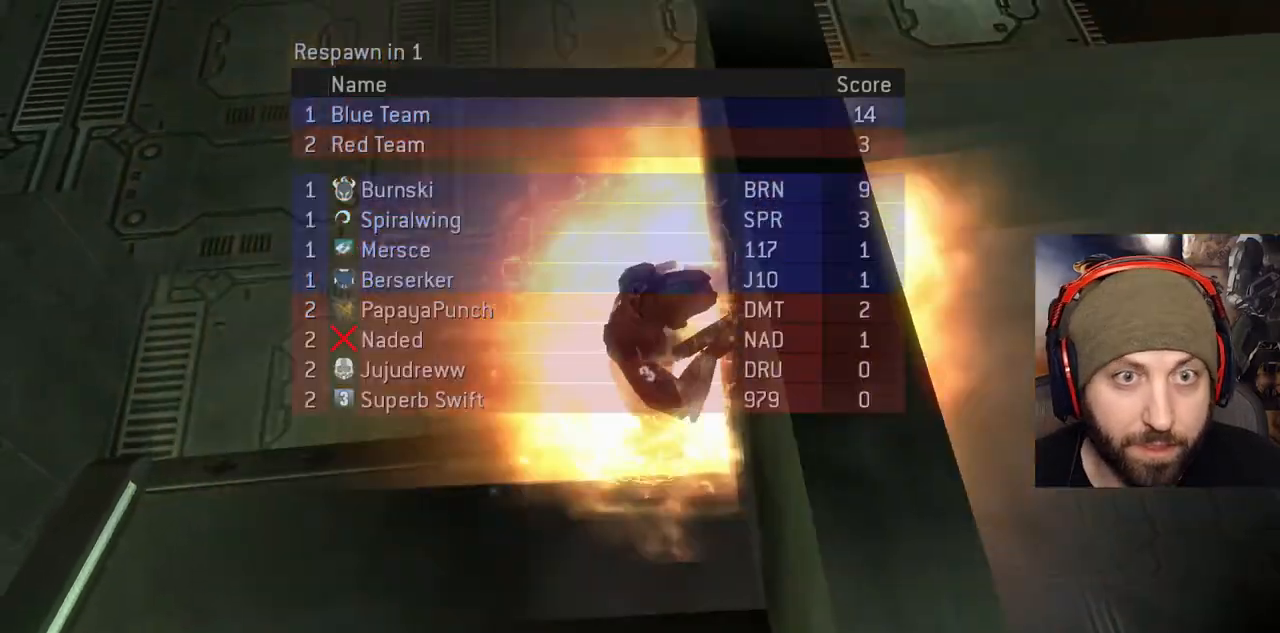
{"buttons": [], "left_stick": "center", "right_stick": "center", "events": []}
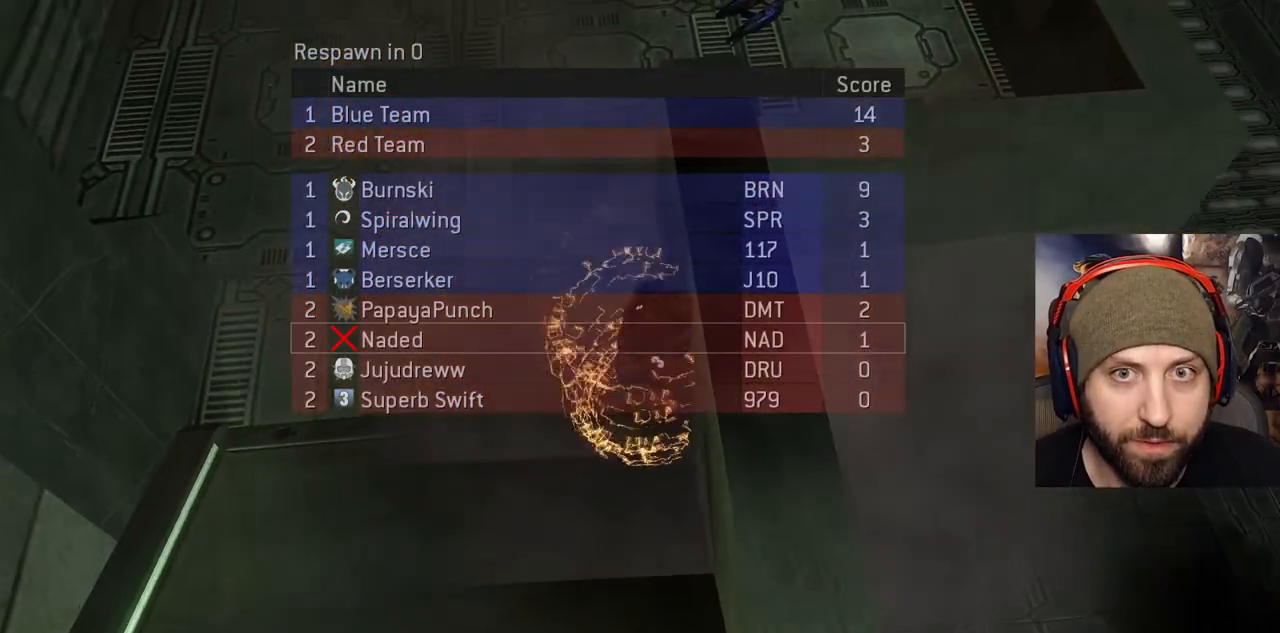
{"buttons": [], "left_stick": "center", "right_stick": "center", "events": []}
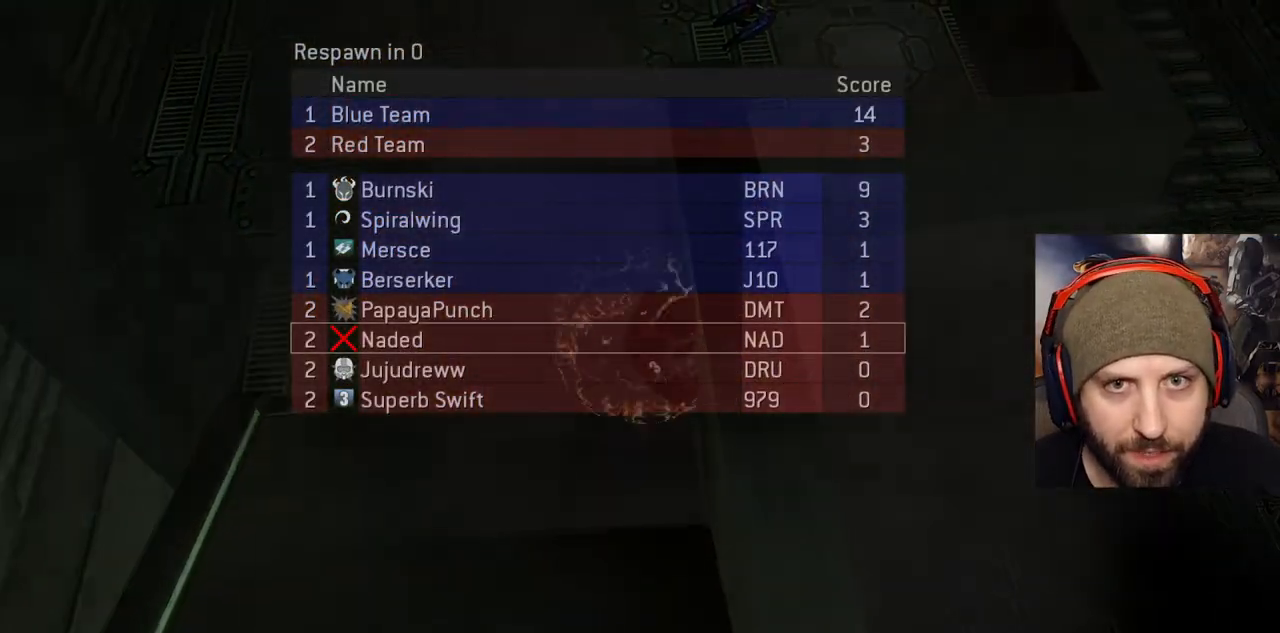
{"buttons": [], "left_stick": "center", "right_stick": "center", "events": []}
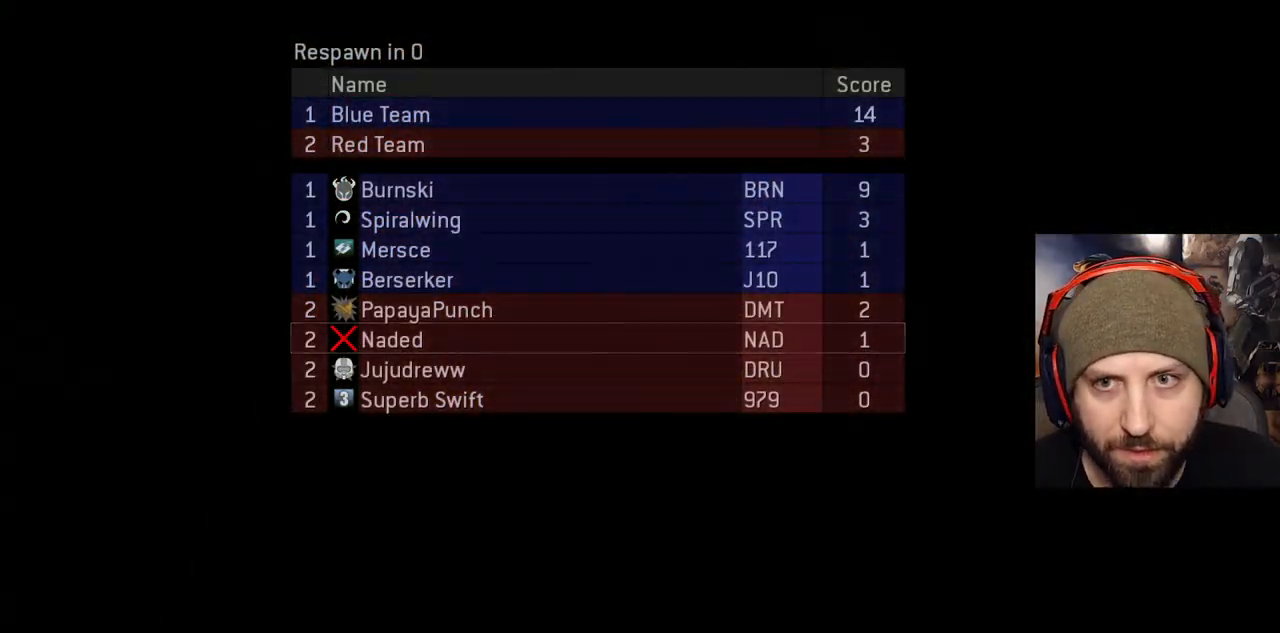
{"buttons": [], "left_stick": "center", "right_stick": "center", "events": []}
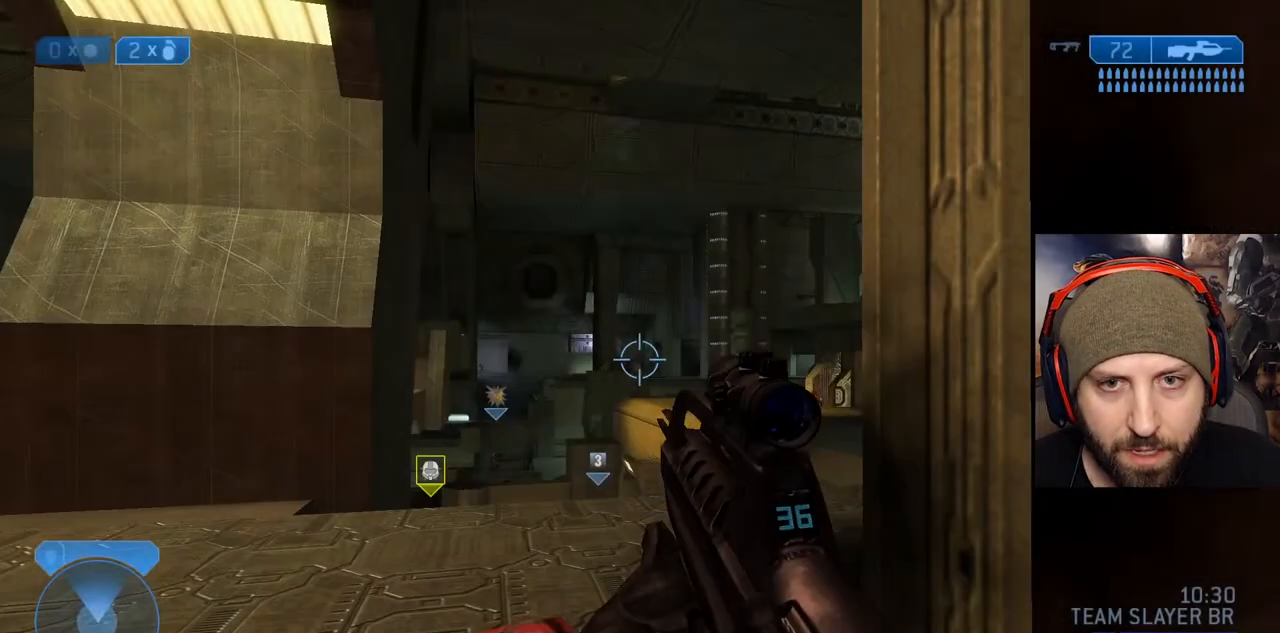
{"buttons": [], "left_stick": "center", "right_stick": "center", "events": [[133, "left_stick", "up-left"], [133, "right_stick", "left"], [433, "right_stick", "center"], [467, "left_stick", "center"]]}
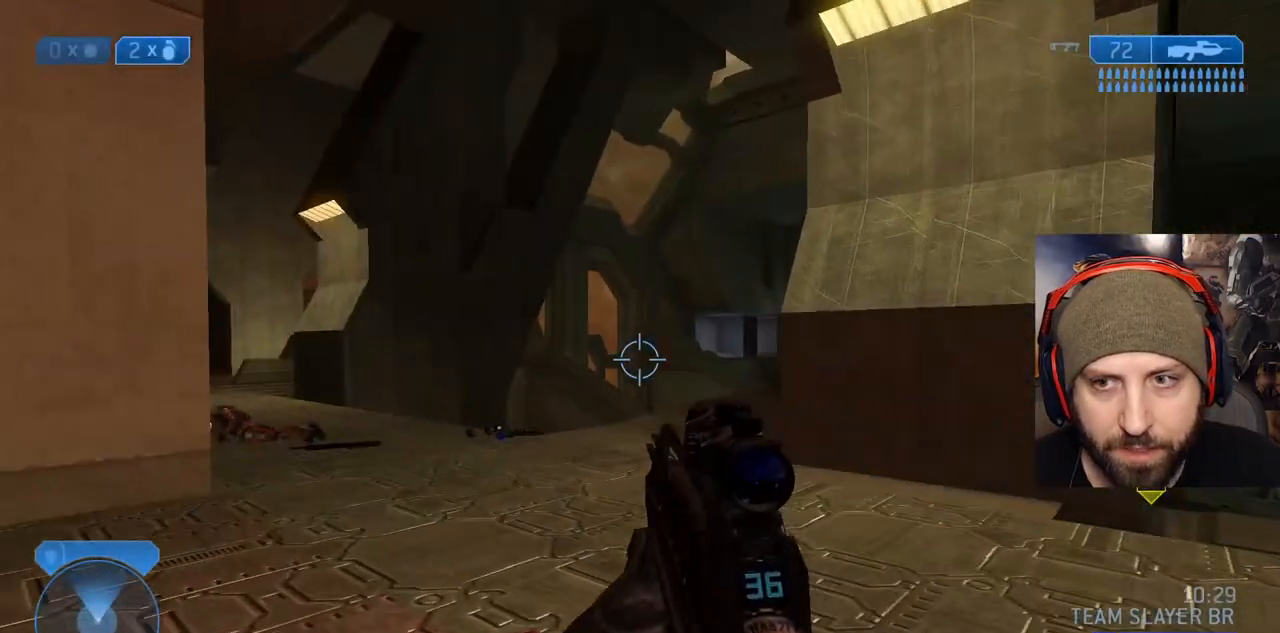
{"buttons": [], "left_stick": "up-right", "right_stick": "right", "events": [[17, "left_stick", "down-right"], [133, "right_stick", "right"], [333, "left_stick", "right"], [450, "left_stick", "up-right"]]}
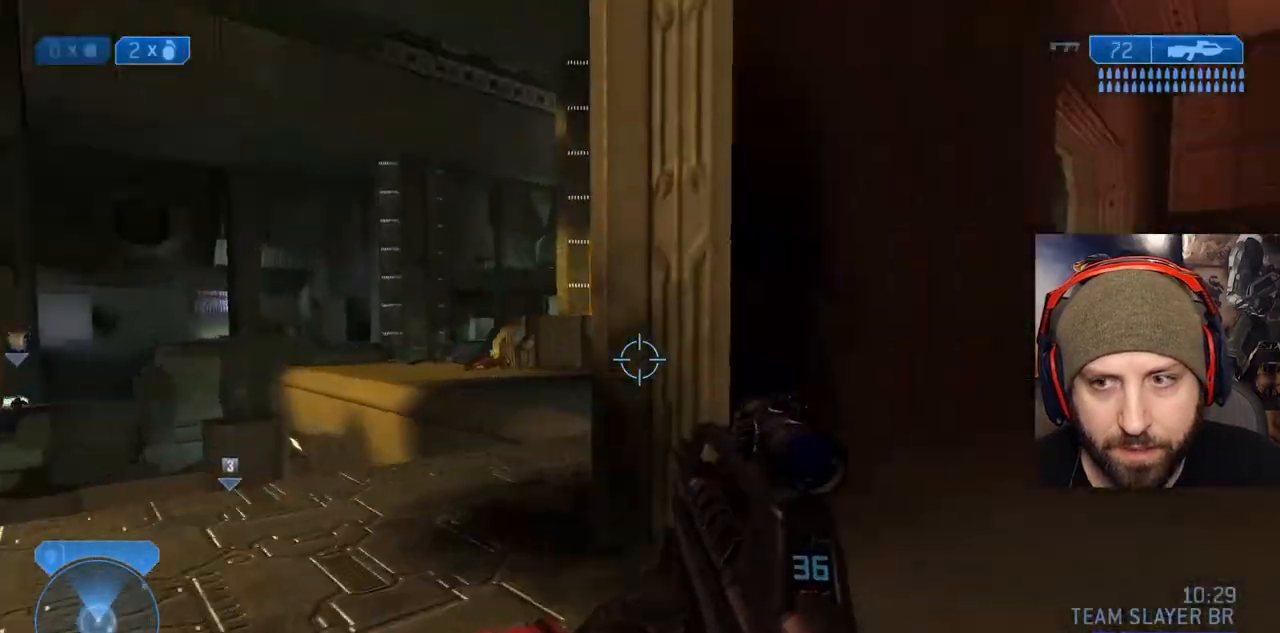
{"buttons": [], "left_stick": "up-right", "right_stick": "up", "events": [[150, "right_stick", "center"], [383, "right_stick", "up"]]}
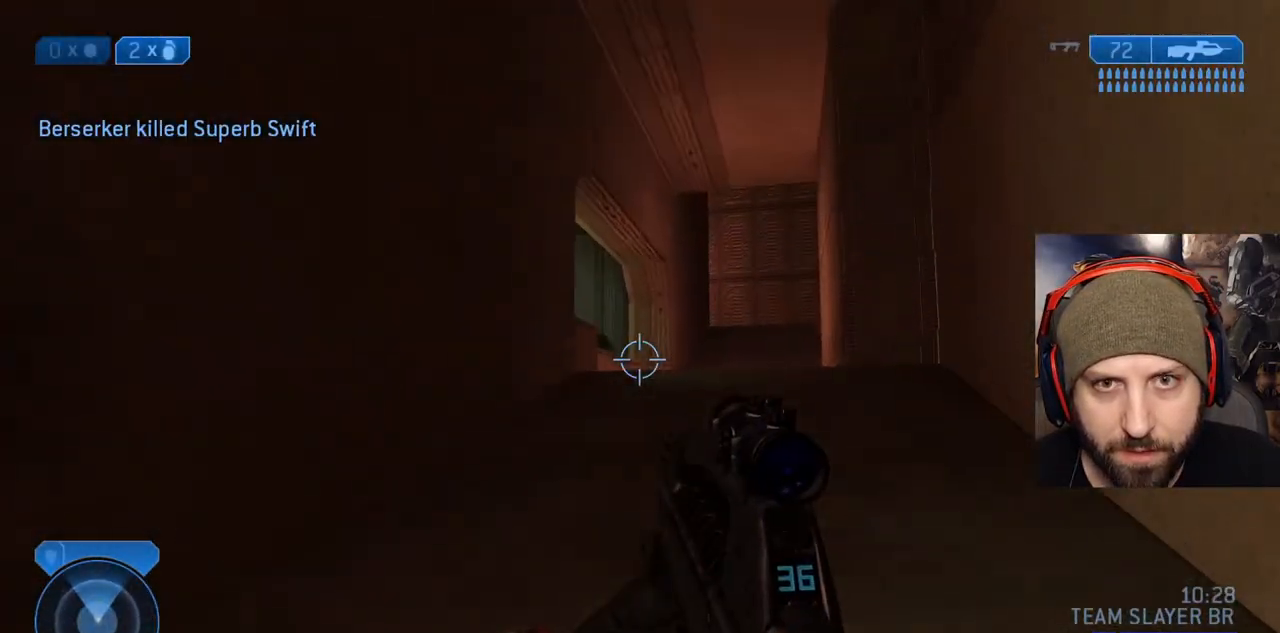
{"buttons": [], "left_stick": "up-right", "right_stick": "left", "events": [[67, "right_stick", "center"], [383, "right_stick", "left"]]}
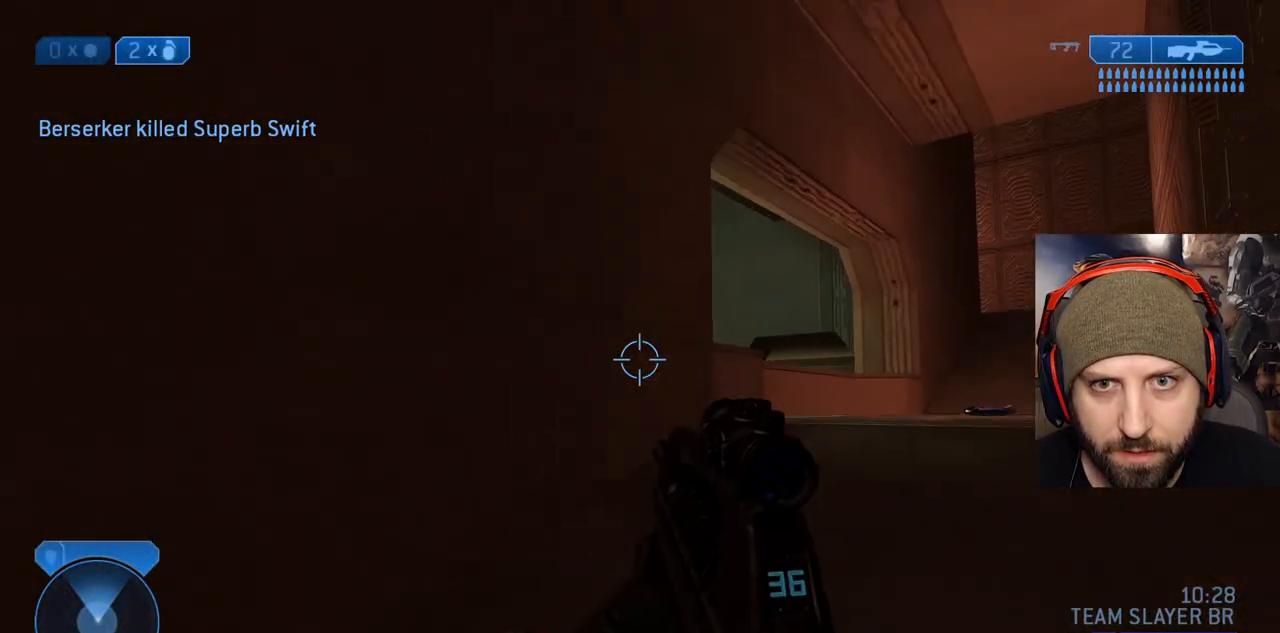
{"buttons": [], "left_stick": "up-right", "right_stick": "center", "events": [[50, "right_stick", "center"]]}
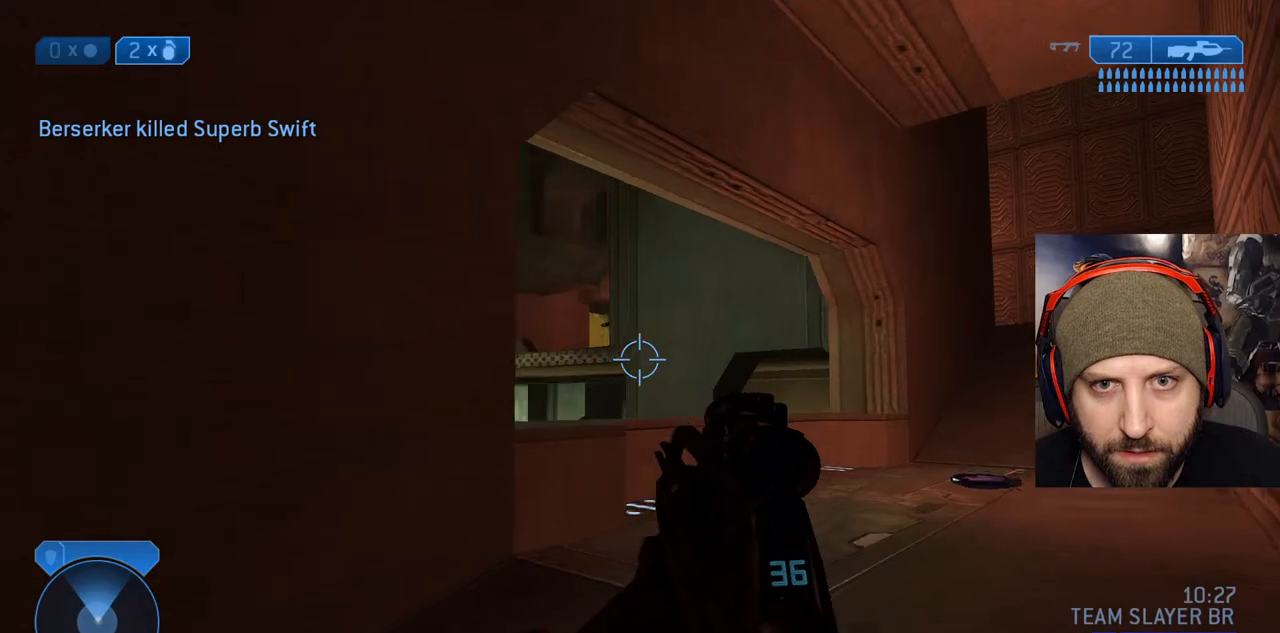
{"buttons": [], "left_stick": "up-right", "right_stick": "center", "events": [[217, "right_stick", "down-left"], [333, "right_stick", "center"]]}
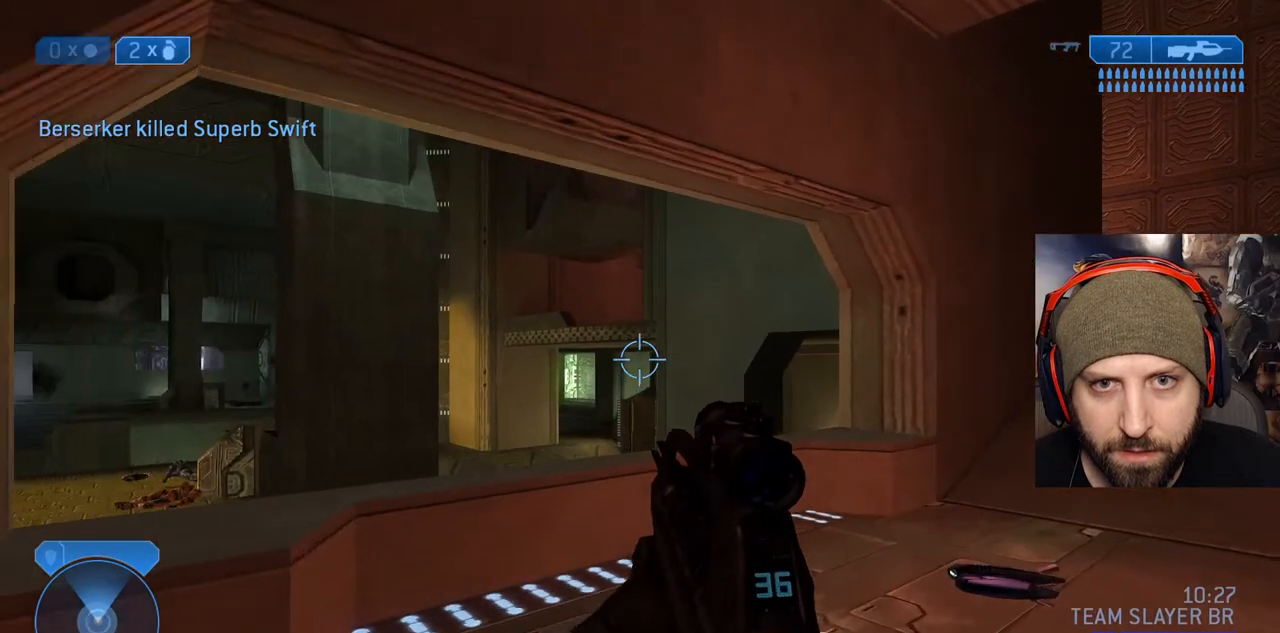
{"buttons": ["L3"], "left_stick": "center", "right_stick": "right", "events": [[250, "right_stick", "right"], [367, "right_stick", "center"], [467, "left_stick", "center"], [467, "right_stick", "right"], [483, "L3", "down"]]}